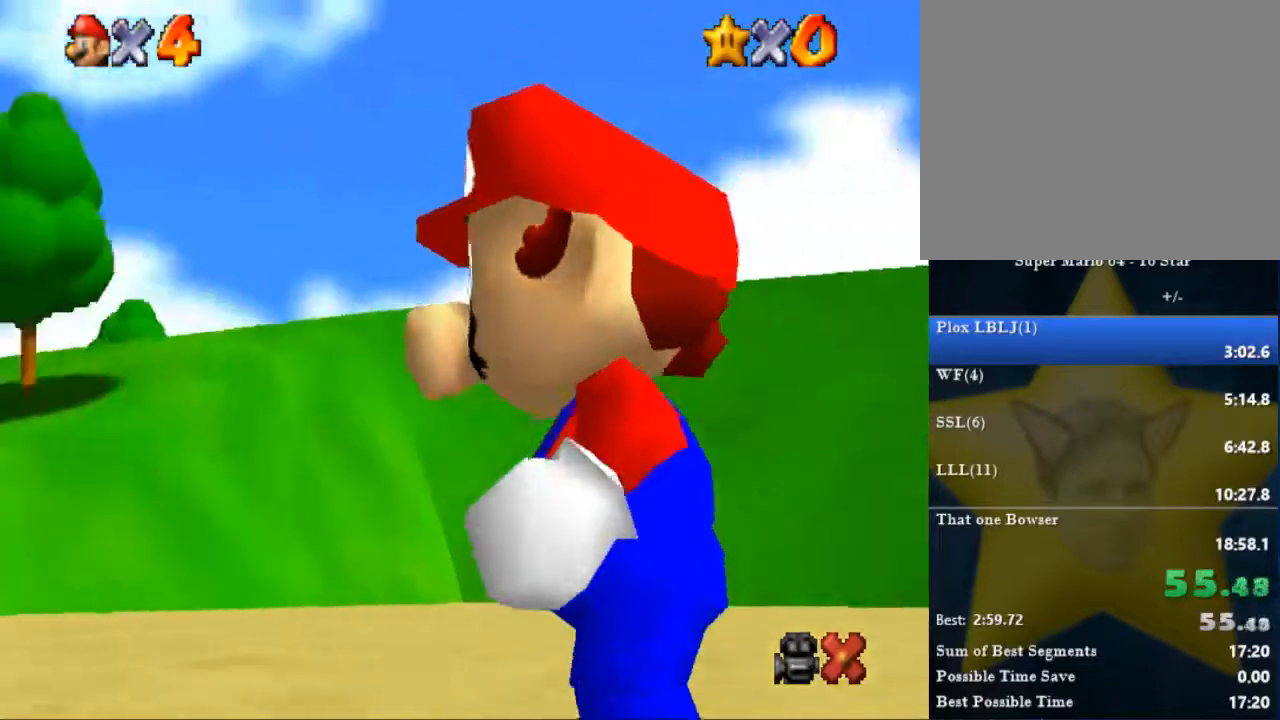
Gameplay with a controller (Nintendo layout); each line is a JSON object with the inputs held at the frame after it. "events" lists button and stick changes between this image and that frame as [ms after this image, input, new state], when the widget could be followed in between. Not read: A L1 L2 L3 R3.
{"buttons": ["B"], "left_stick": "up-right", "right_stick": "center", "events": [[166, "left_stick", "up"], [233, "left_stick", "up-right"], [367, "B", "down"], [433, "B", "up"], [500, "B", "down"]]}
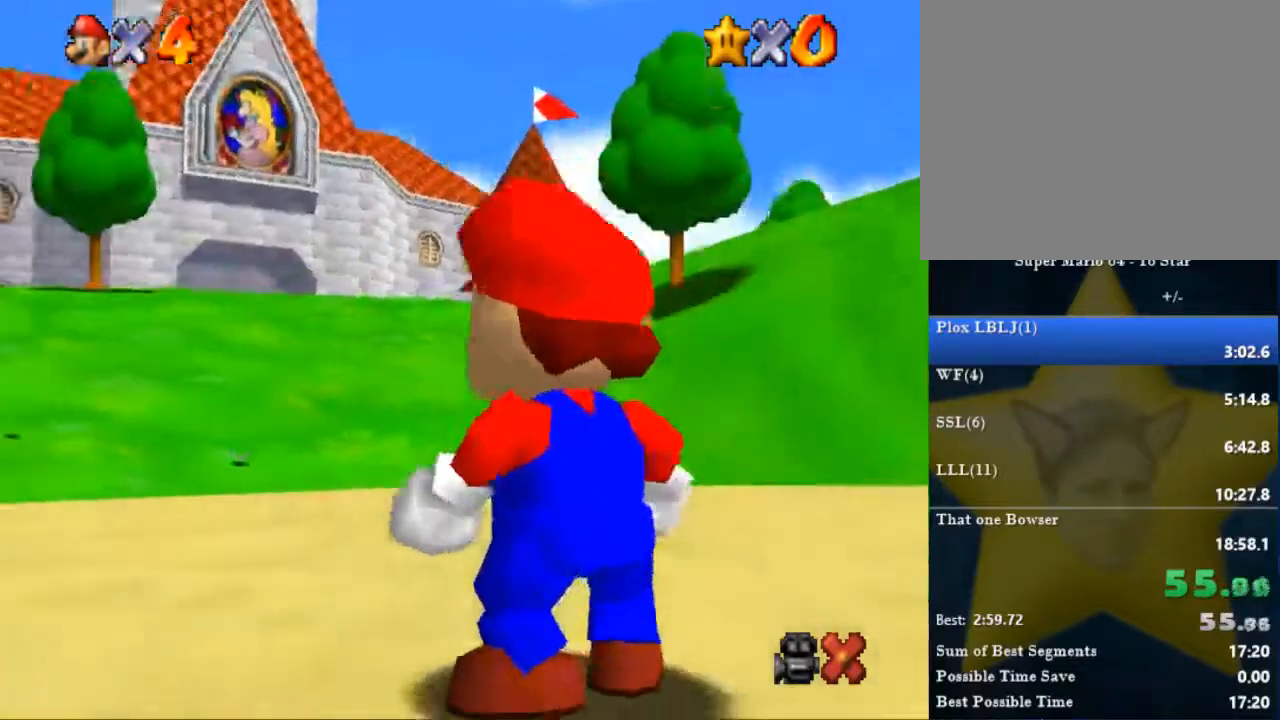
{"buttons": ["B"], "left_stick": "up-right", "right_stick": "center", "events": [[67, "B", "up"], [134, "B", "down"], [200, "B", "up"], [300, "B", "down"], [367, "B", "up"], [434, "B", "down"]]}
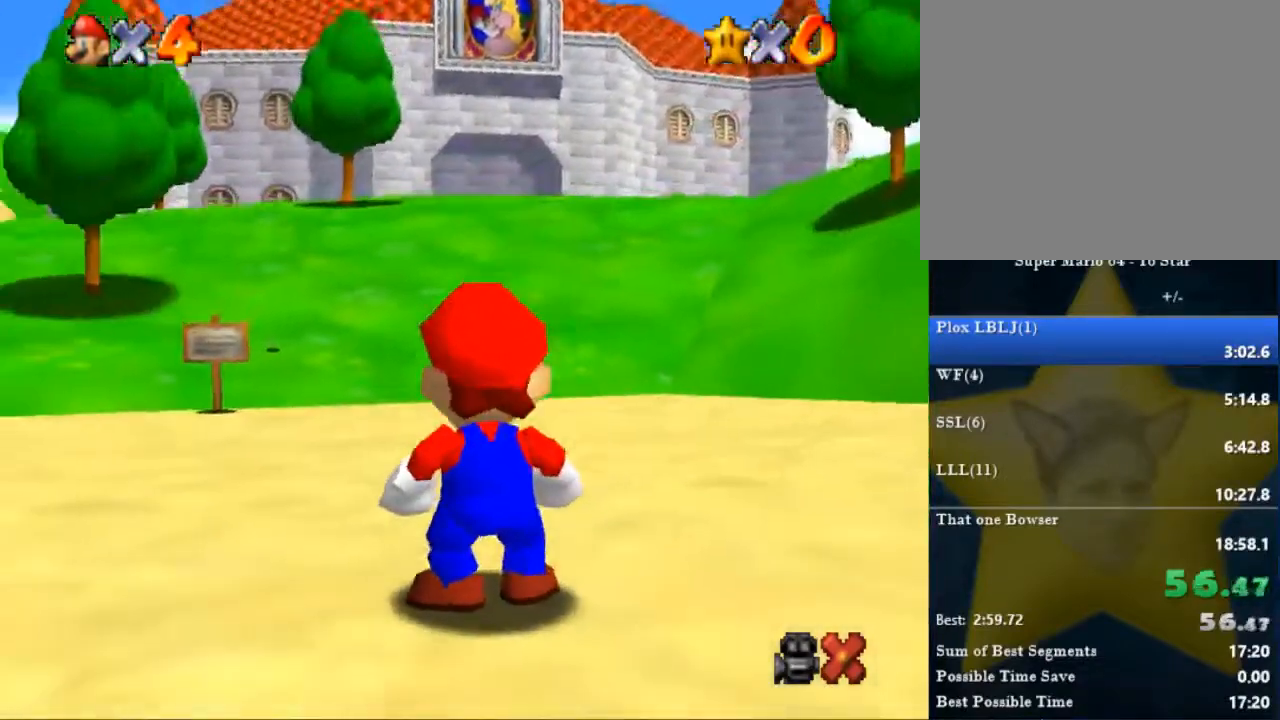
{"buttons": [], "left_stick": "up-right", "right_stick": "center", "events": [[267, "B", "up"], [333, "B", "down"], [400, "B", "up"]]}
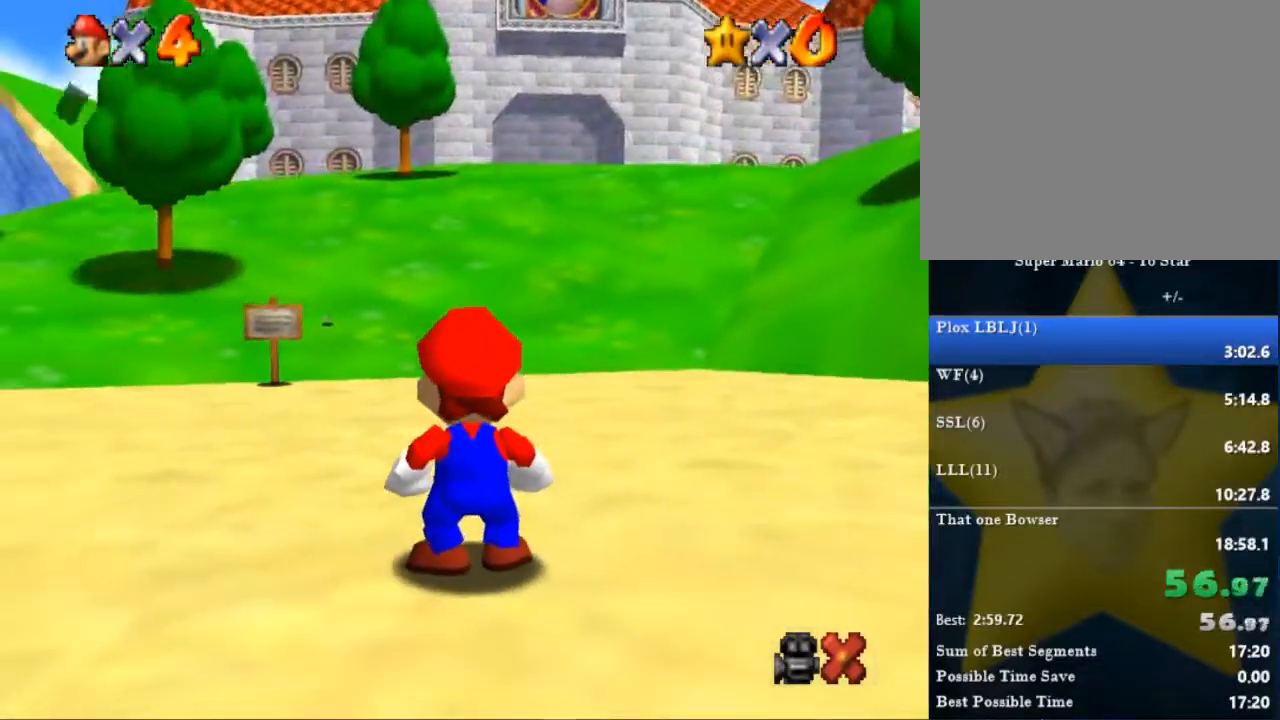
{"buttons": ["B"], "left_stick": "up-right", "right_stick": "center", "events": [[234, "B", "down"], [300, "B", "up"], [467, "B", "down"]]}
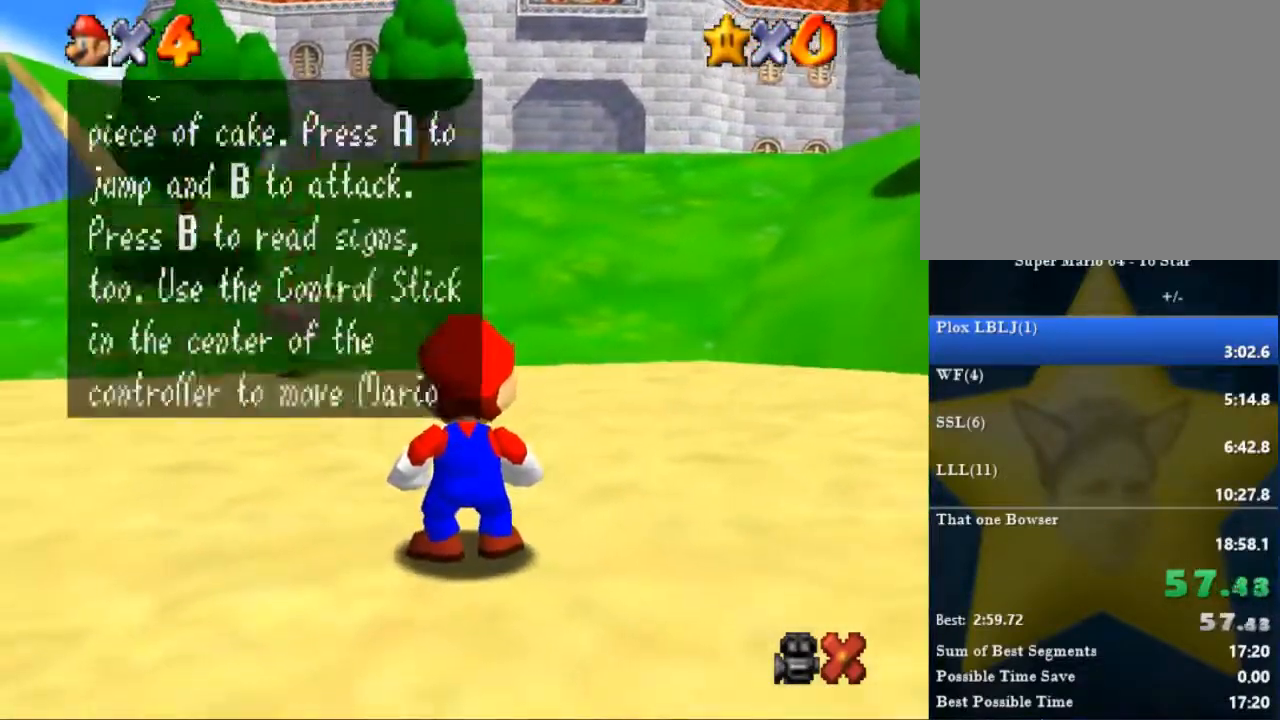
{"buttons": ["B"], "left_stick": "up-right", "right_stick": "center", "events": [[33, "B", "up"], [100, "B", "down"], [267, "B", "up"], [467, "B", "down"]]}
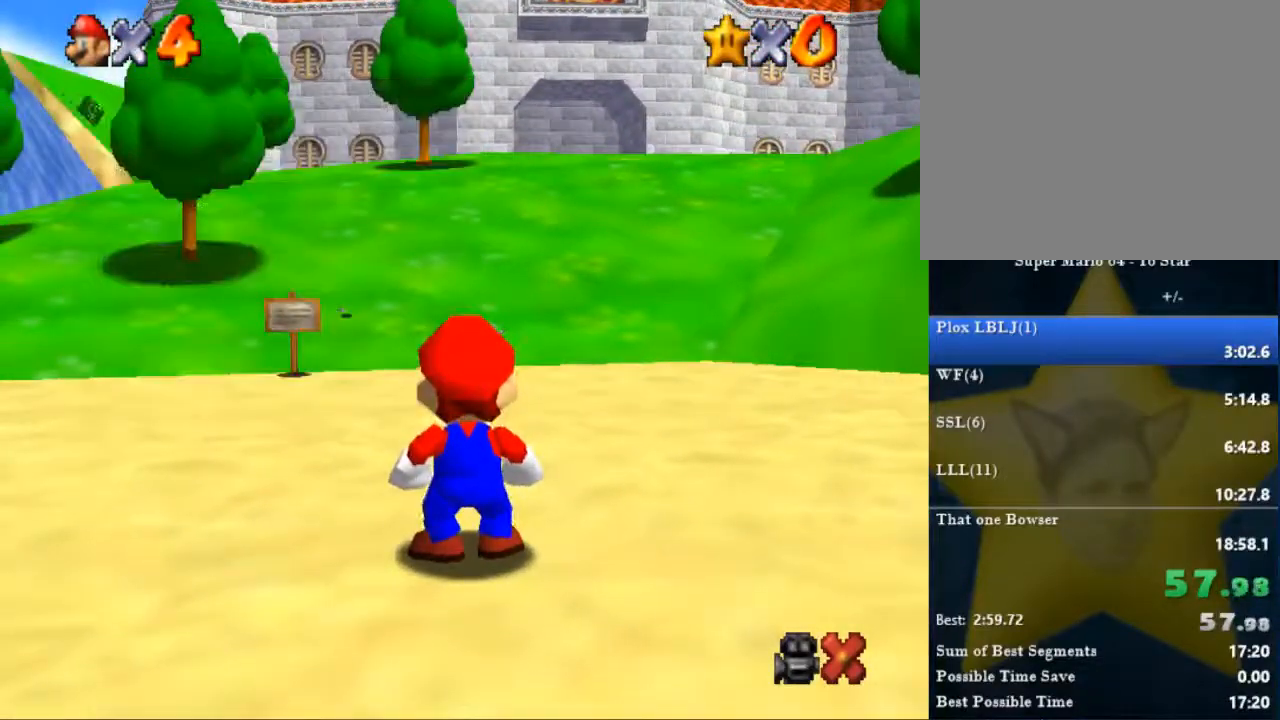
{"buttons": [], "left_stick": "up-right", "right_stick": "center", "events": [[34, "B", "up"], [100, "B", "down"], [167, "B", "up"]]}
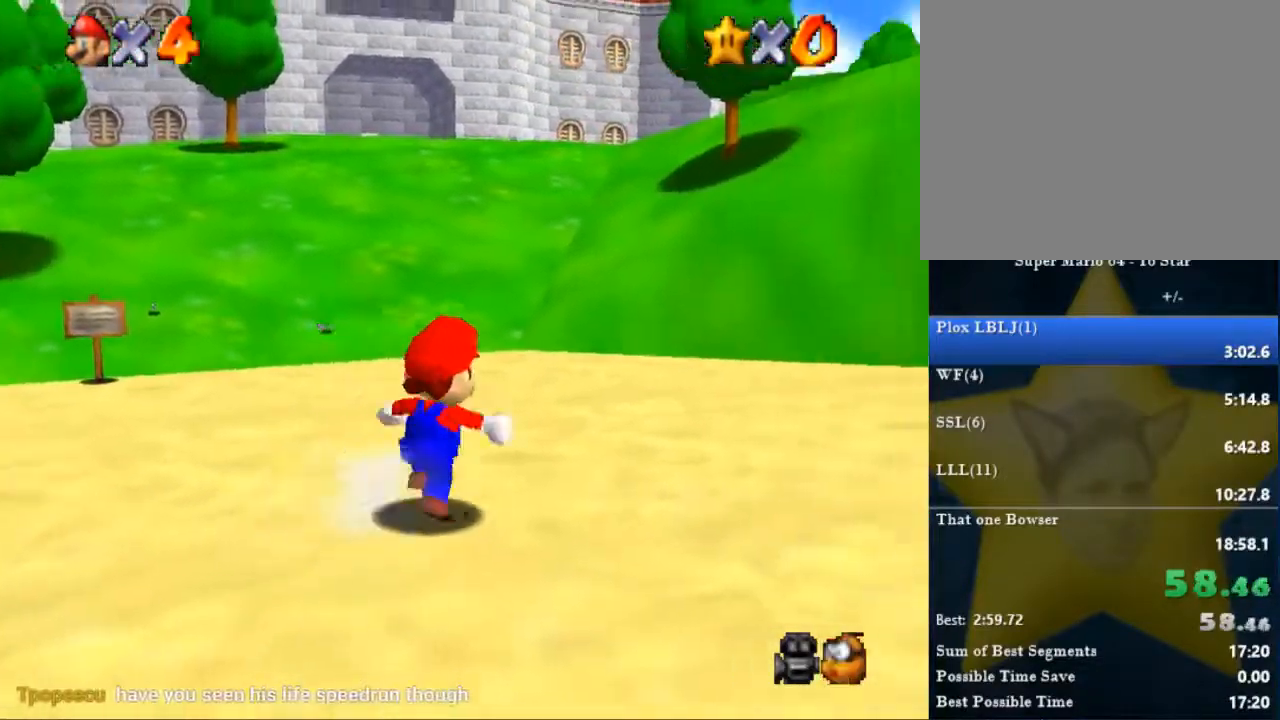
{"buttons": [], "left_stick": "up", "right_stick": "center", "events": [[233, "left_stick", "up"]]}
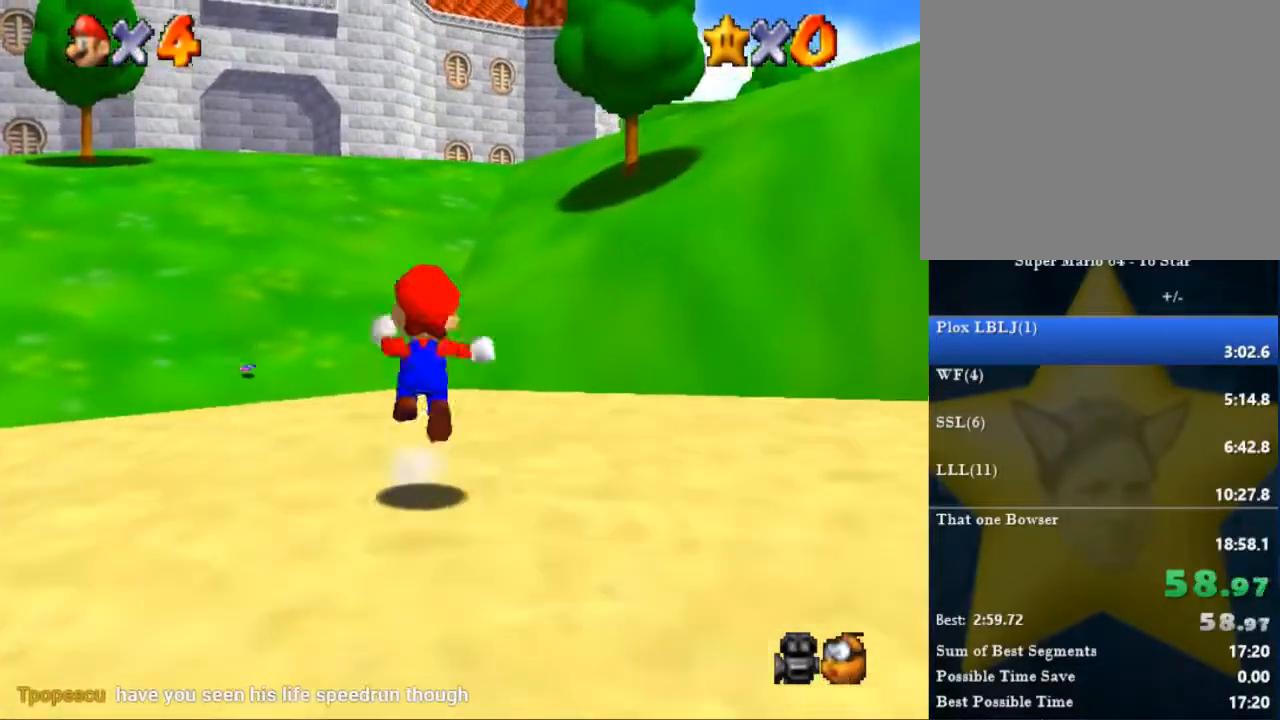
{"buttons": [], "left_stick": "up", "right_stick": "center", "events": [[200, "left_stick", "up-right"], [334, "left_stick", "up"]]}
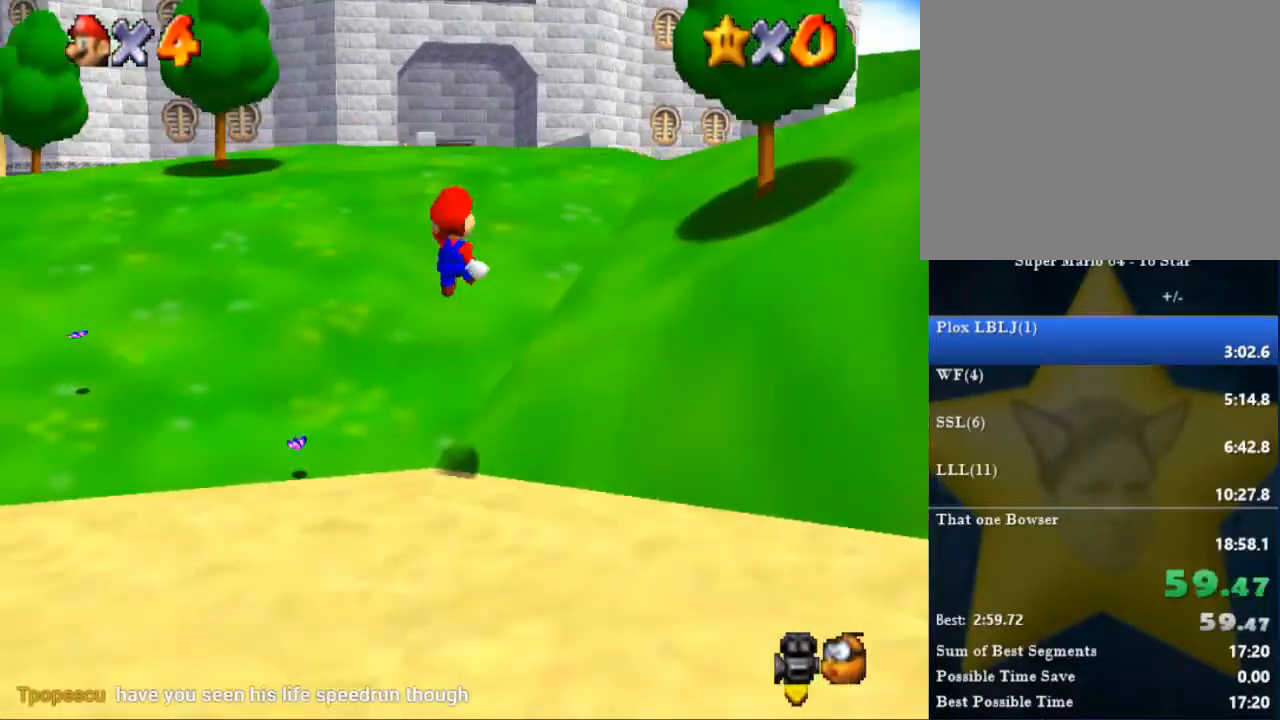
{"buttons": [], "left_stick": "up", "right_stick": "center", "events": []}
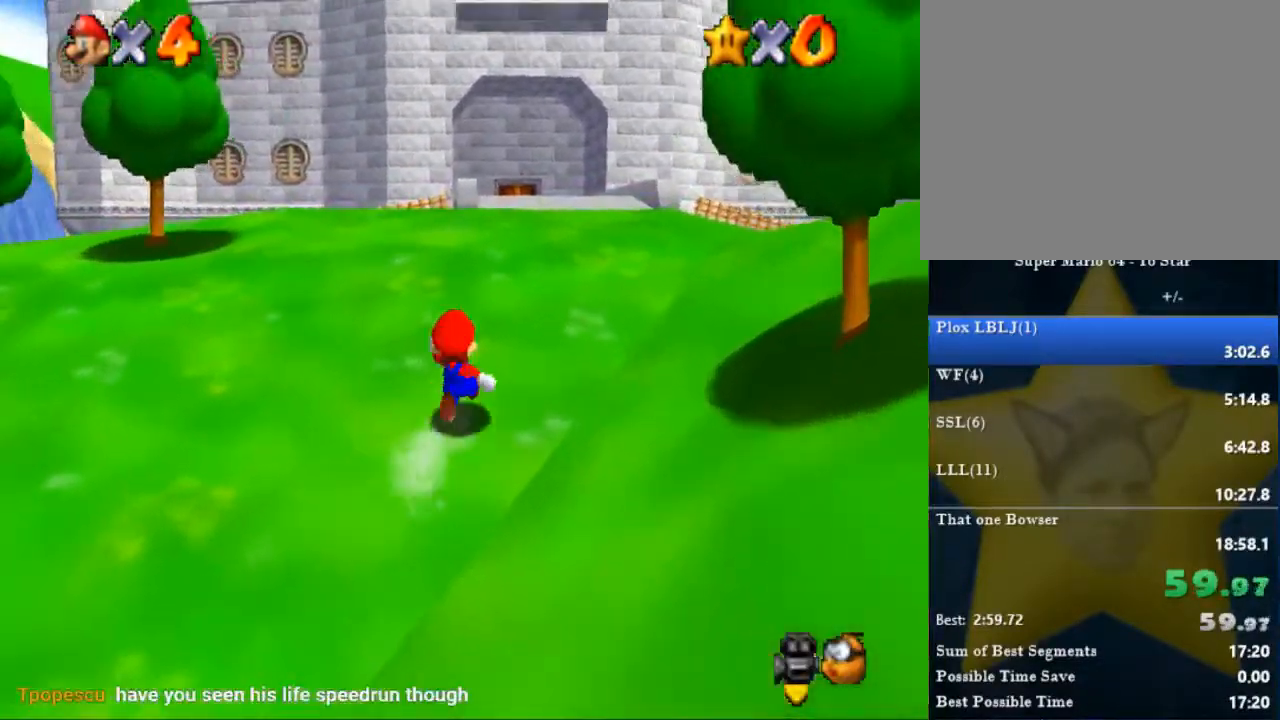
{"buttons": [], "left_stick": "up", "right_stick": "center", "events": [[134, "B", "down"], [334, "B", "up"]]}
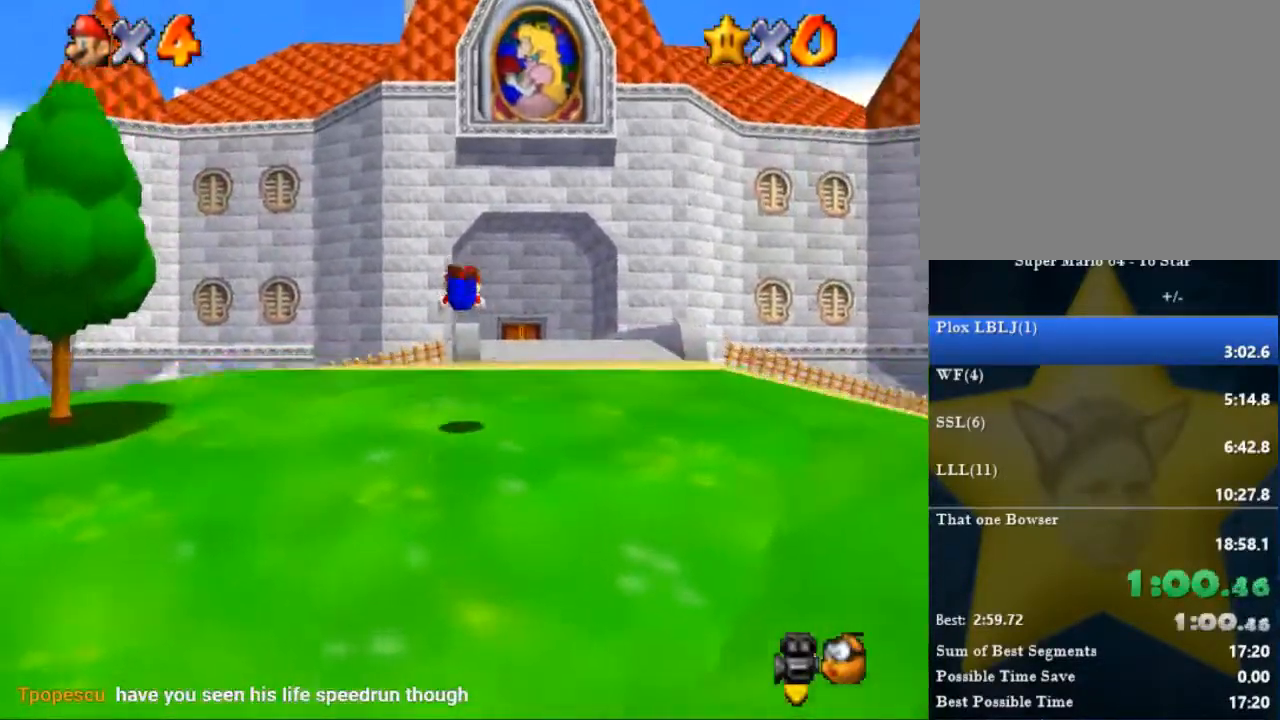
{"buttons": [], "left_stick": "up", "right_stick": "center", "events": []}
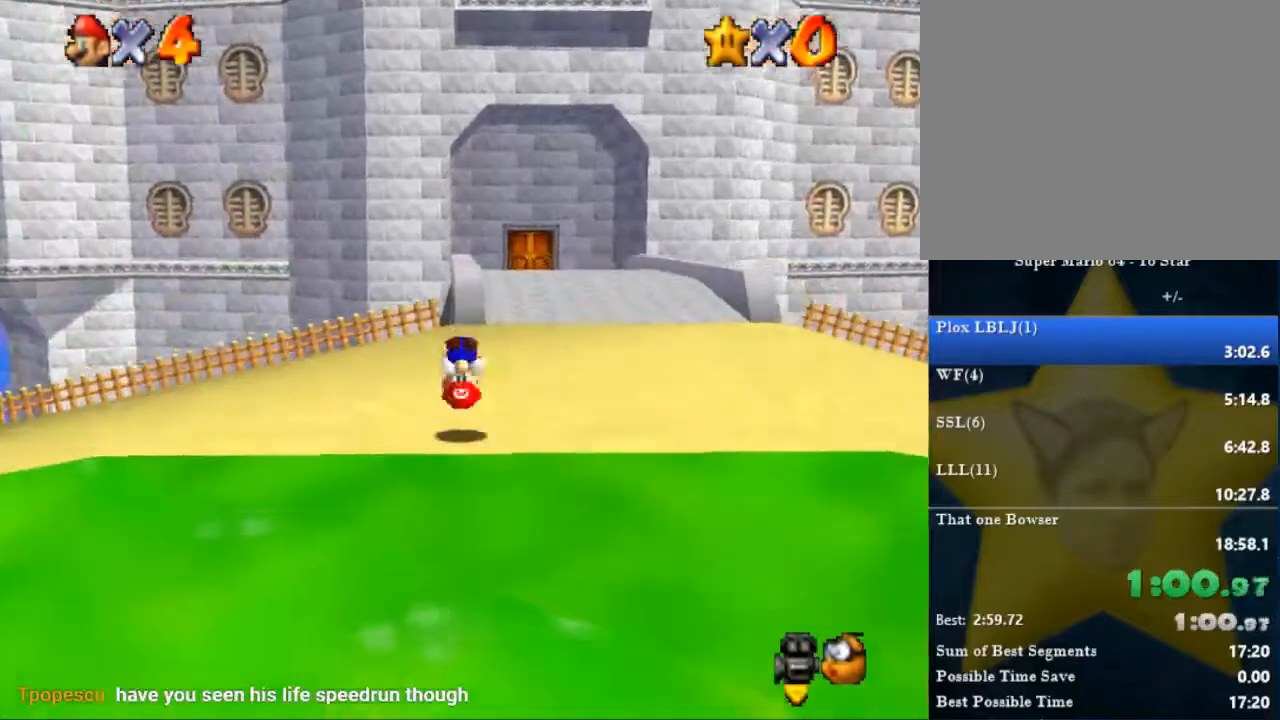
{"buttons": [], "left_stick": "up", "right_stick": "center", "events": [[100, "left_stick", "up-left"], [200, "left_stick", "up"]]}
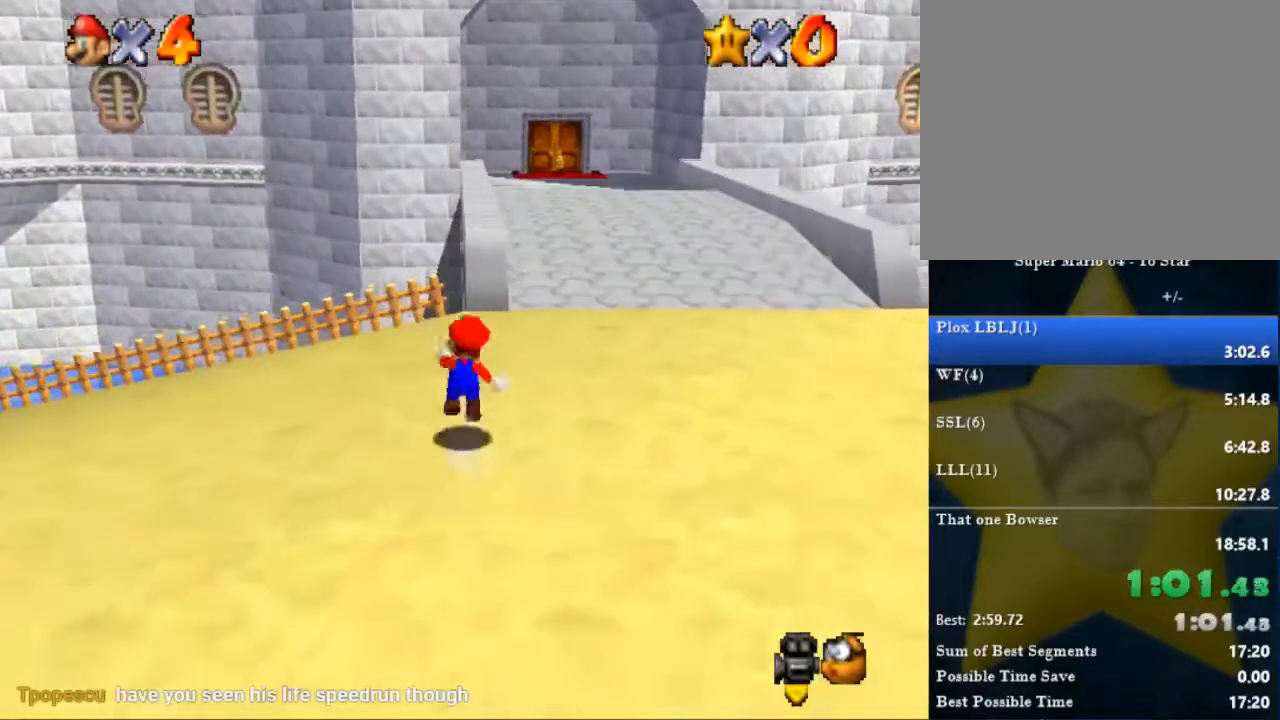
{"buttons": [], "left_stick": "up", "right_stick": "center", "events": []}
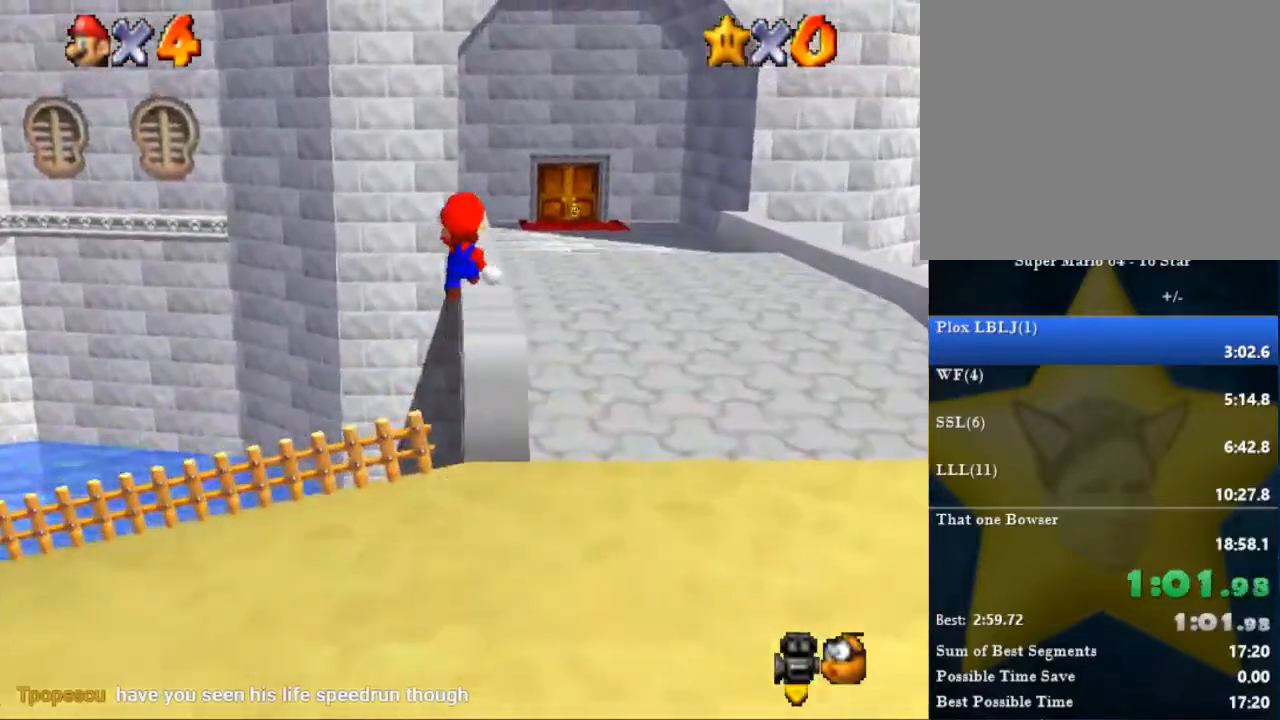
{"buttons": [], "left_stick": "up", "right_stick": "center", "events": []}
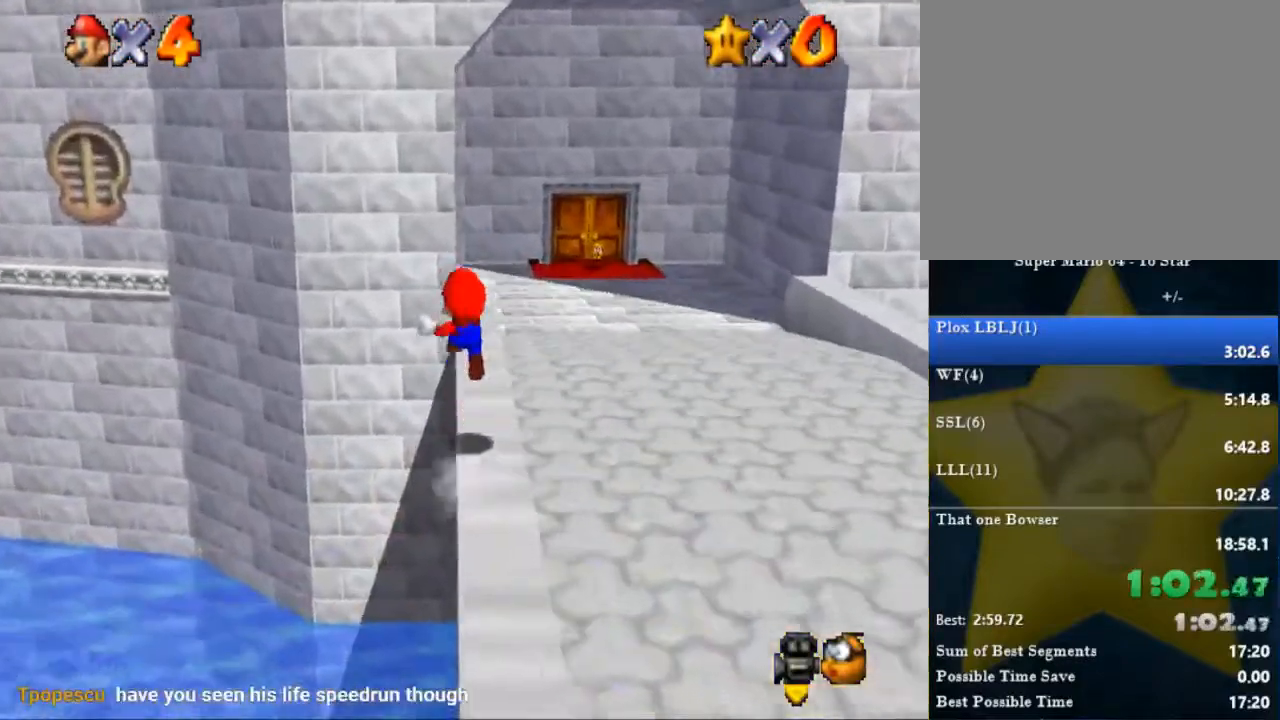
{"buttons": [], "left_stick": "up-right", "right_stick": "center", "events": [[367, "left_stick", "up-right"]]}
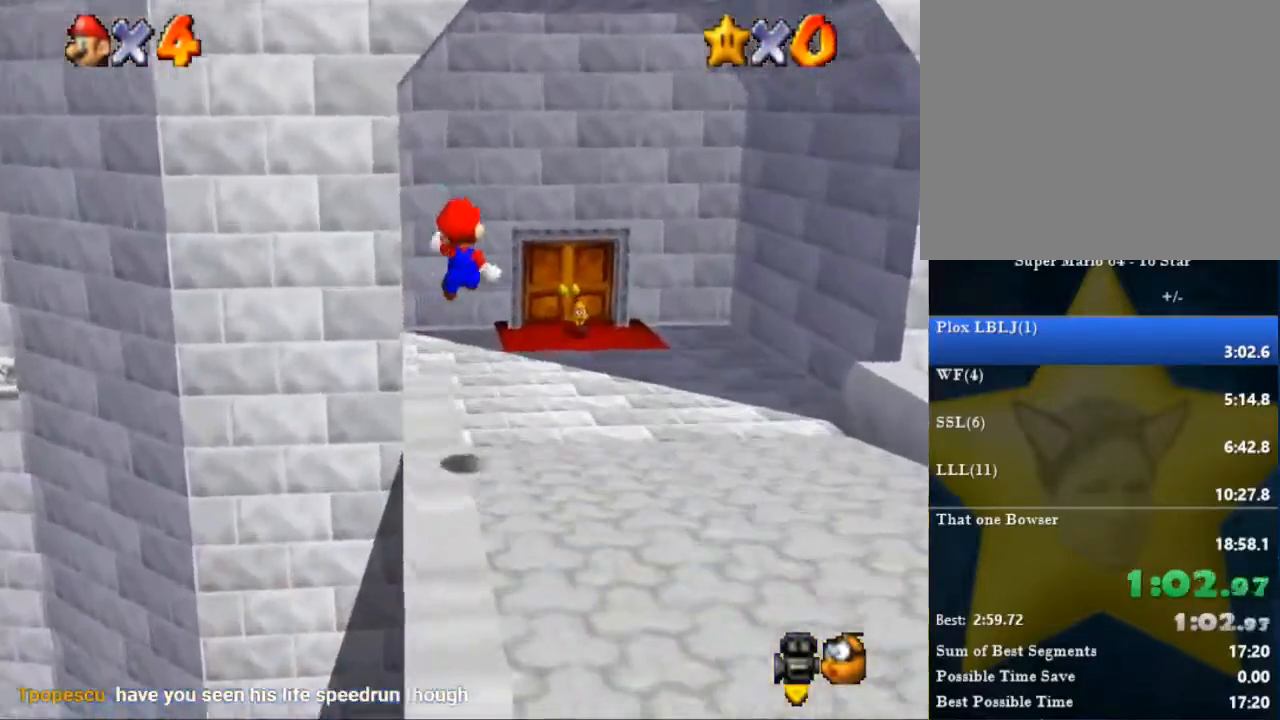
{"buttons": [], "left_stick": "up-right", "right_stick": "center", "events": []}
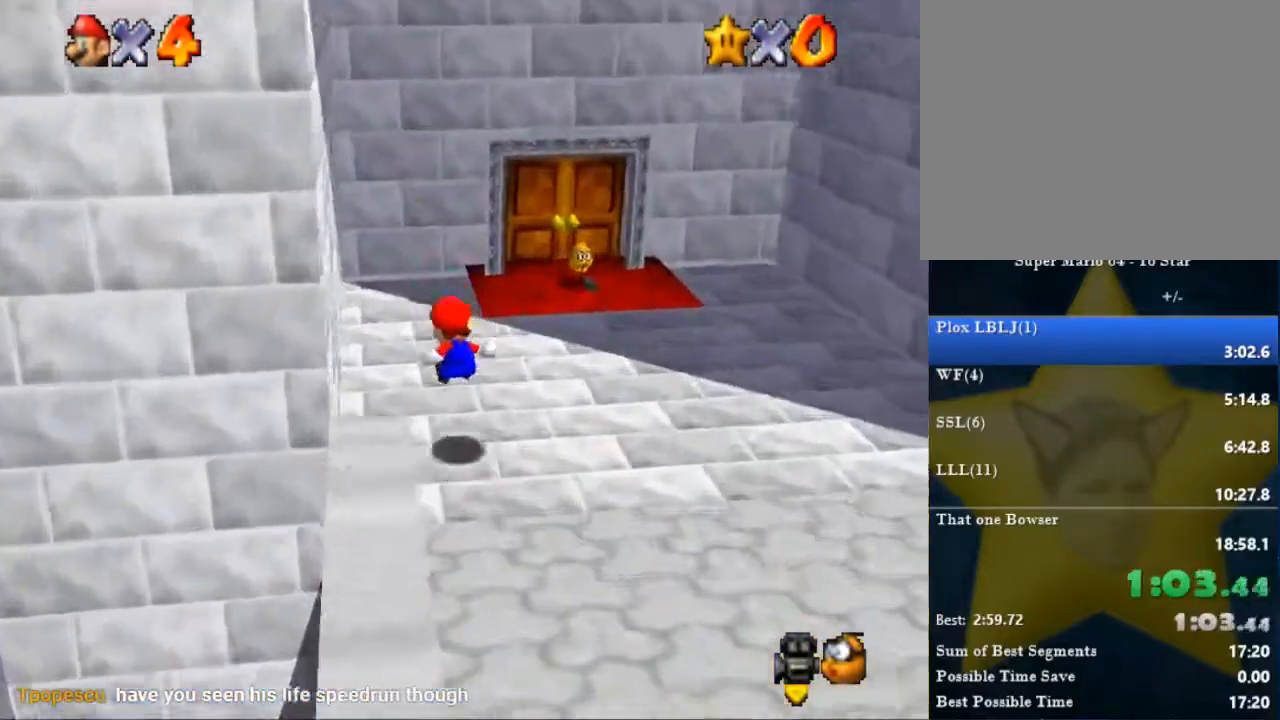
{"buttons": [], "left_stick": "up-right", "right_stick": "center", "events": []}
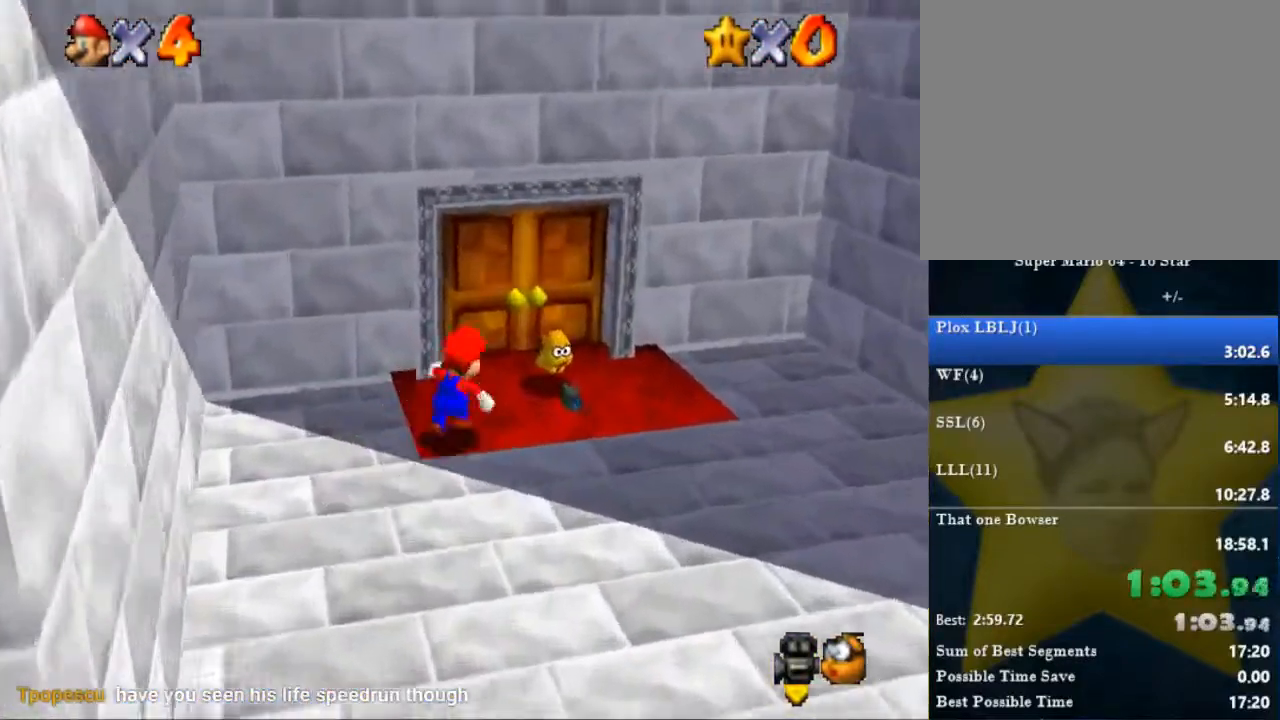
{"buttons": [], "left_stick": "down-right", "right_stick": "center", "events": [[100, "left_stick", "up"], [467, "left_stick", "down-right"]]}
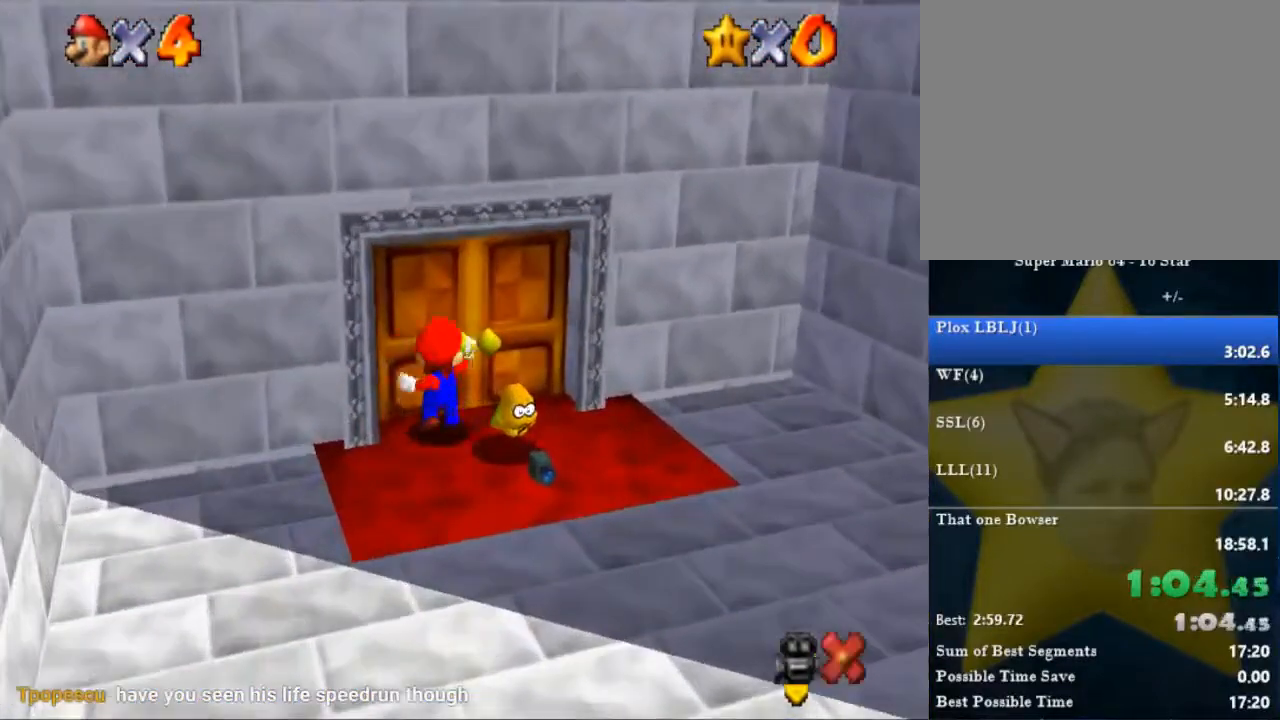
{"buttons": [], "left_stick": "center", "right_stick": "center", "events": [[467, "left_stick", "center"]]}
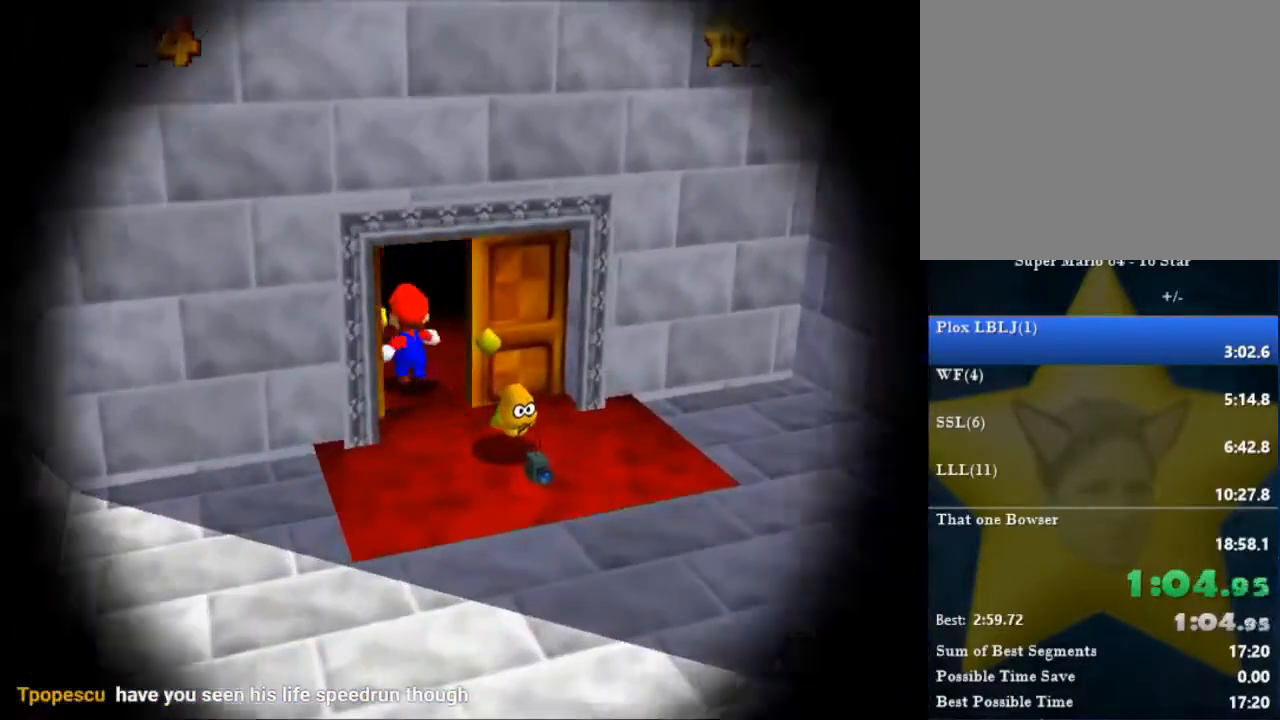
{"buttons": ["B"], "left_stick": "down-right", "right_stick": "center", "events": [[133, "left_stick", "down-right"], [467, "B", "down"]]}
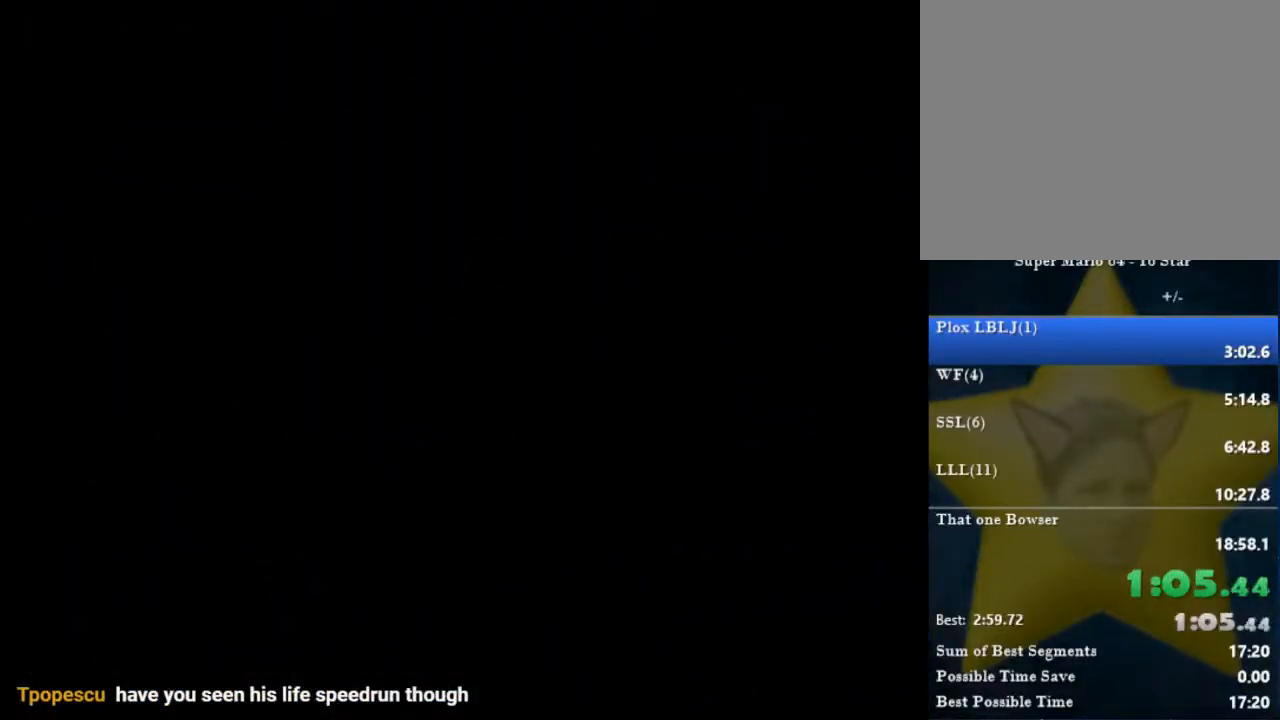
{"buttons": ["B"], "left_stick": "down-right", "right_stick": "center", "events": [[134, "B", "up"], [200, "B", "down"], [401, "B", "up"], [467, "B", "down"]]}
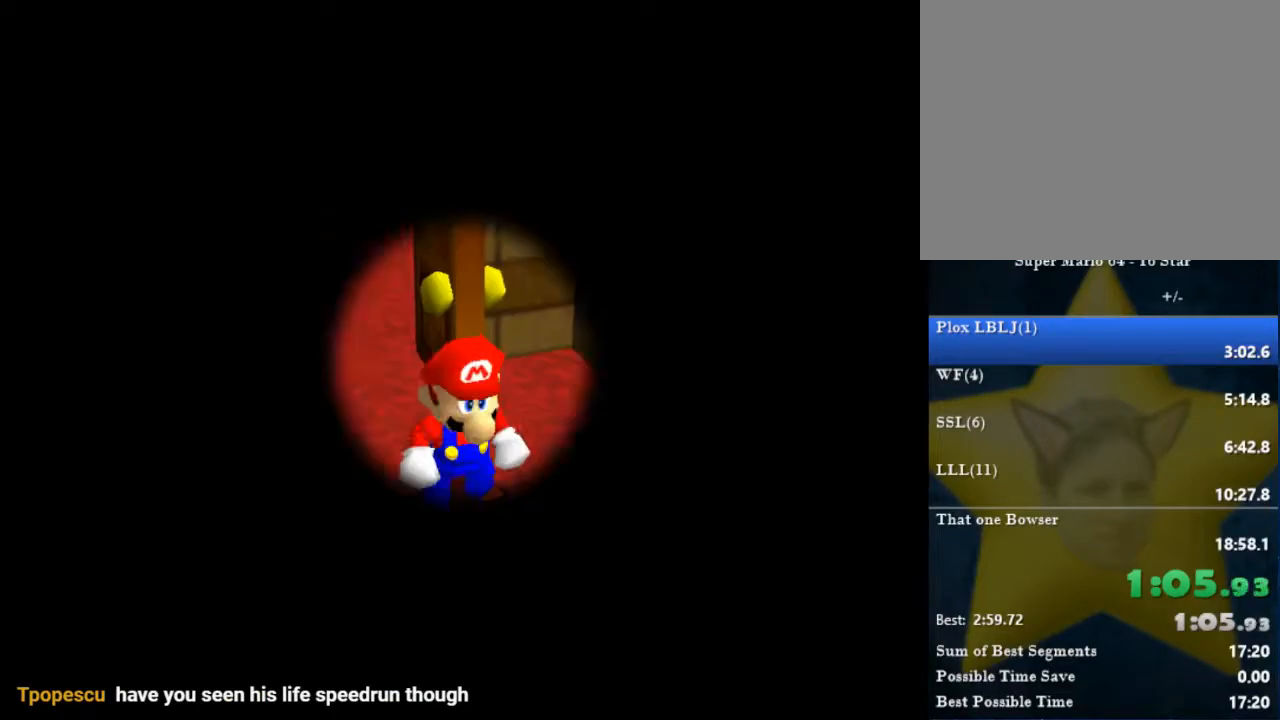
{"buttons": ["B"], "left_stick": "down-right", "right_stick": "center", "events": [[200, "B", "up"], [267, "B", "down"], [434, "B", "up"], [500, "B", "down"]]}
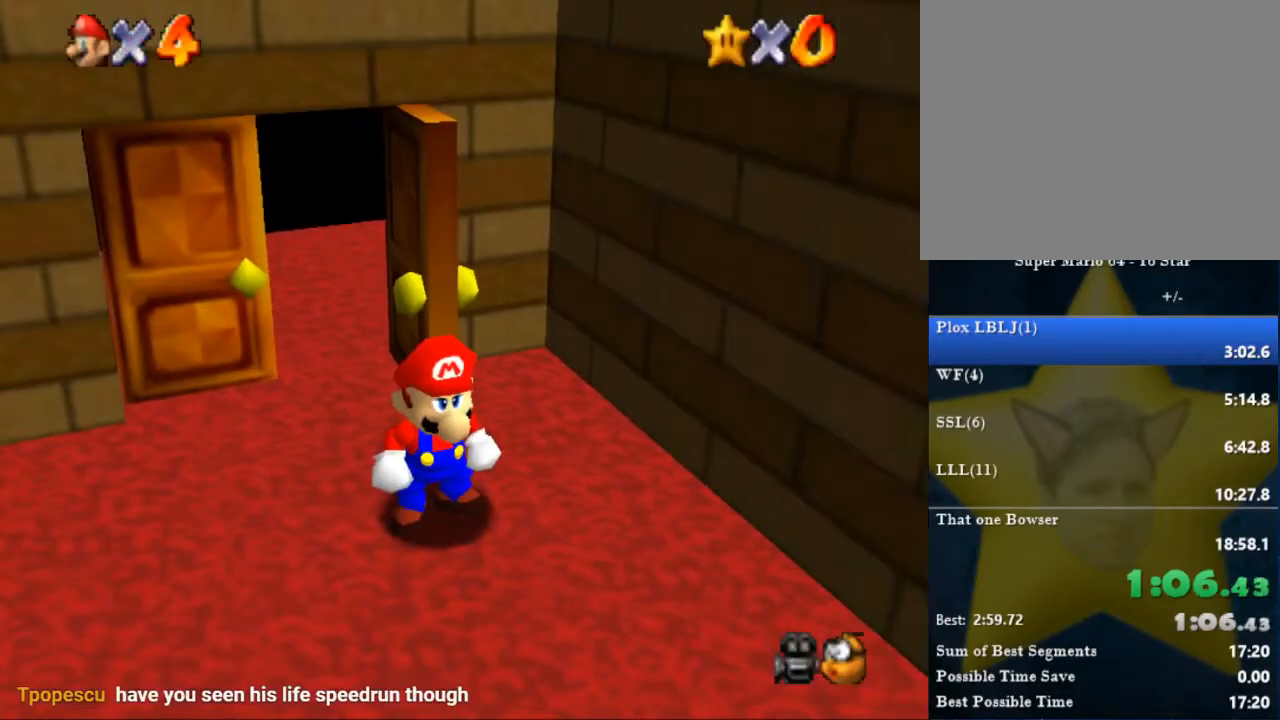
{"buttons": [], "left_stick": "down-right", "right_stick": "center", "events": [[67, "B", "up"], [134, "B", "down"], [200, "B", "up"], [367, "B", "down"], [434, "B", "up"]]}
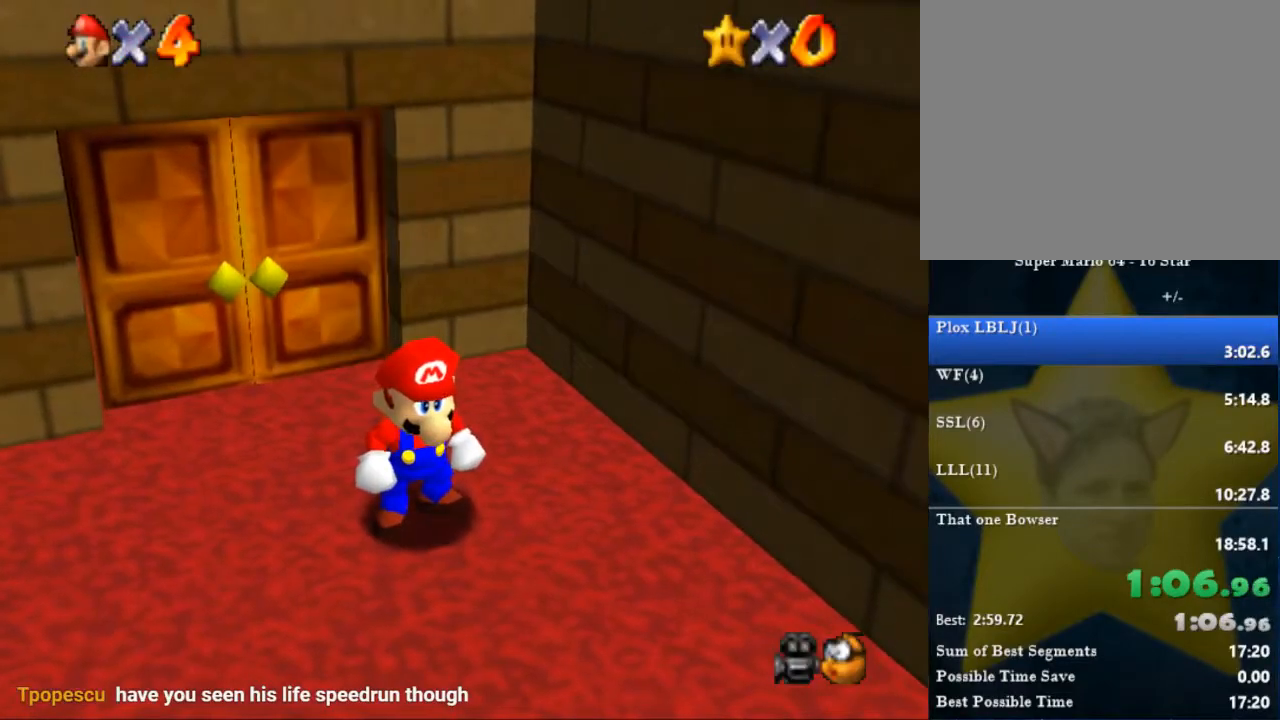
{"buttons": [], "left_stick": "down-right", "right_stick": "center", "events": [[100, "B", "down"], [167, "B", "up"], [233, "B", "down"], [400, "B", "up"]]}